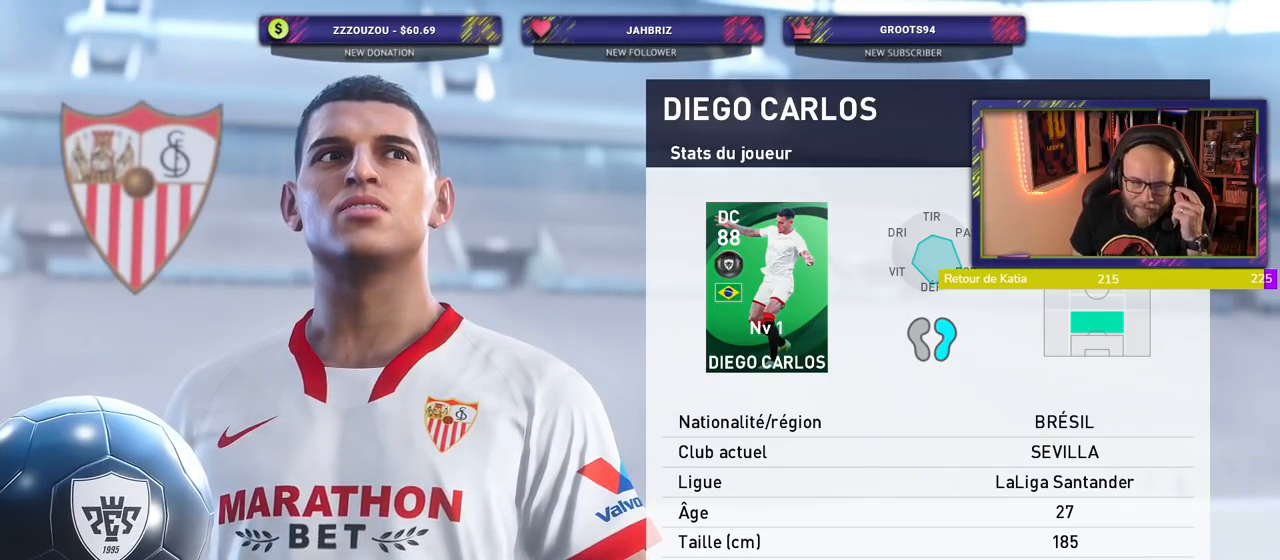
Gameplay with a controller (PlayStation layout); each line is a JSON object with the inputs held at the frame after it. "events" lists button and stick changes between this image and that frame as [ms after this image, input, new state], when the widget could be followed in between.
{"buttons": ["CROSS"], "left_stick": "center", "right_stick": "center", "events": [[420, "CROSS", "down"]]}
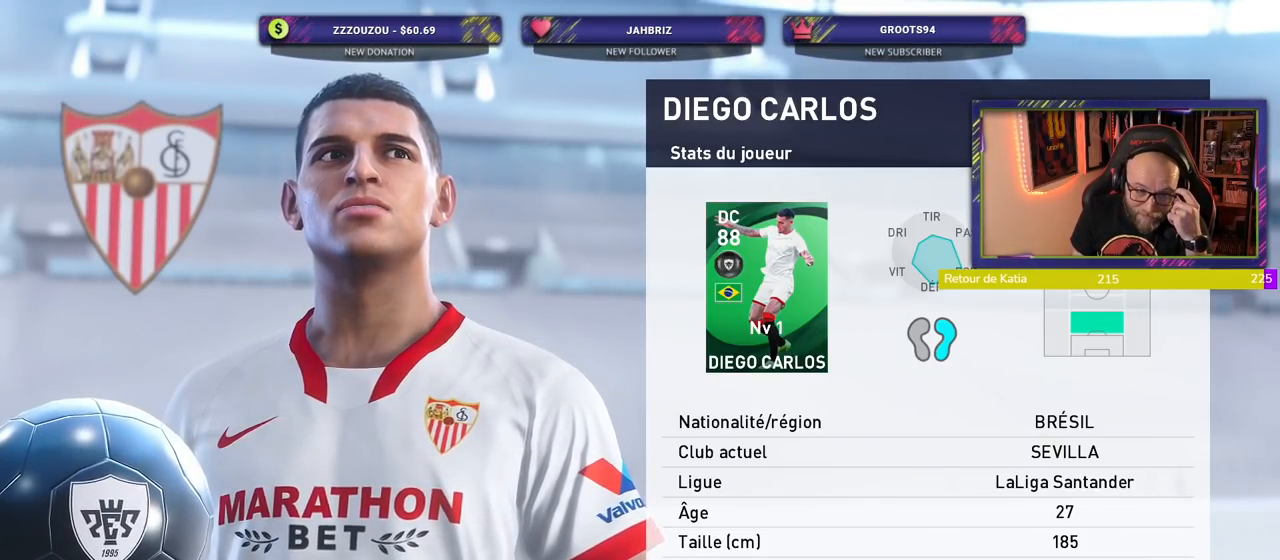
{"buttons": [], "left_stick": "center", "right_stick": "center", "events": [[100, "CROSS", "up"]]}
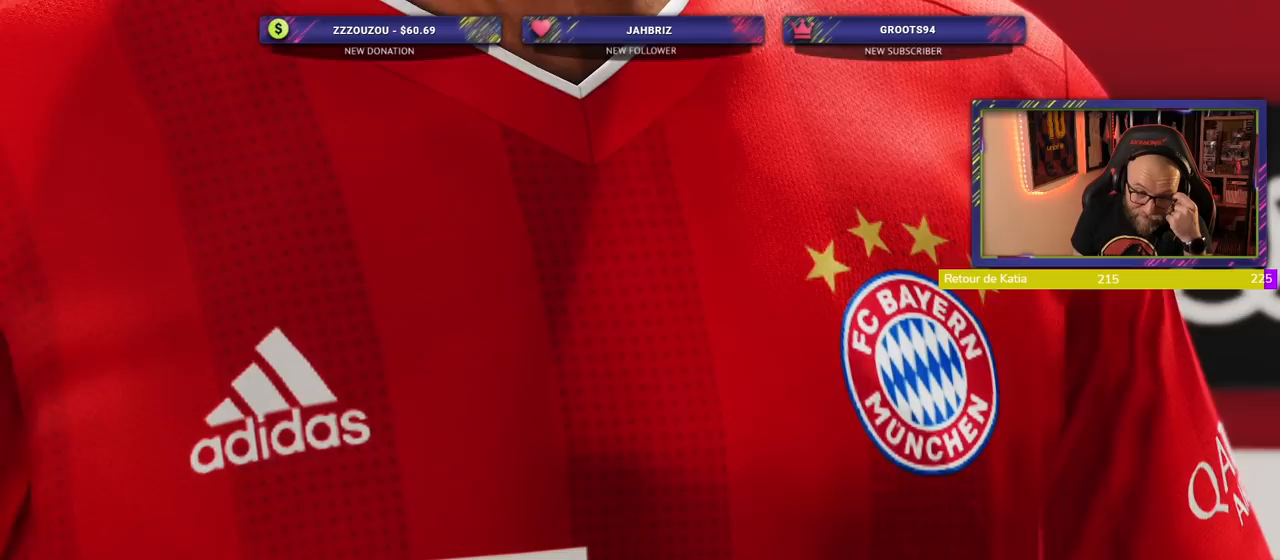
{"buttons": [], "left_stick": "center", "right_stick": "center", "events": [[160, "CROSS", "down"], [320, "CROSS", "up"]]}
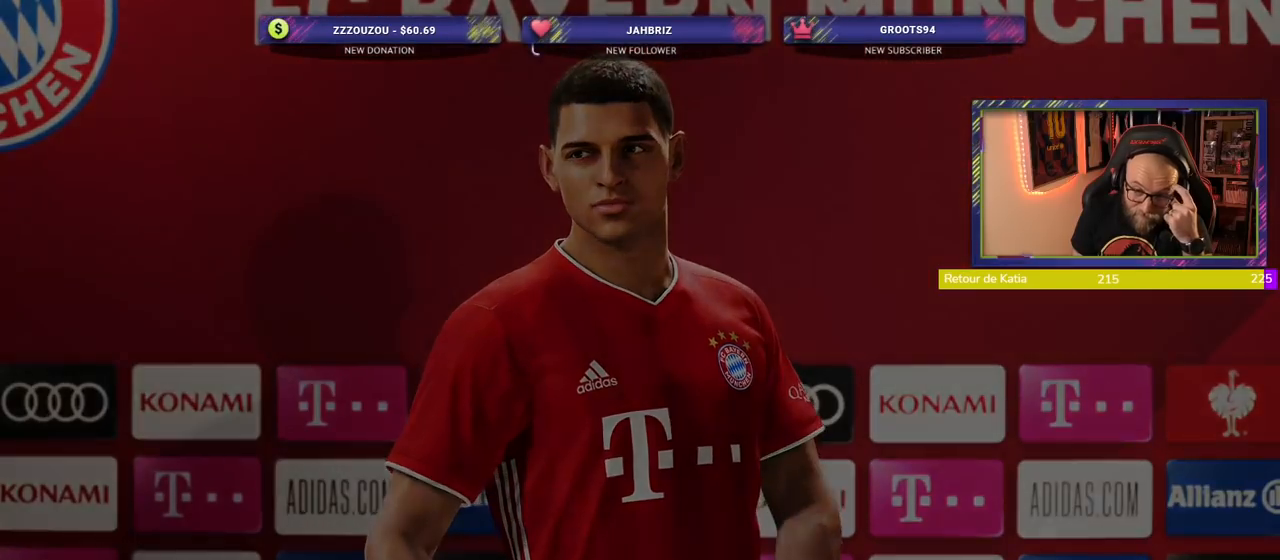
{"buttons": [], "left_stick": "center", "right_stick": "center", "events": []}
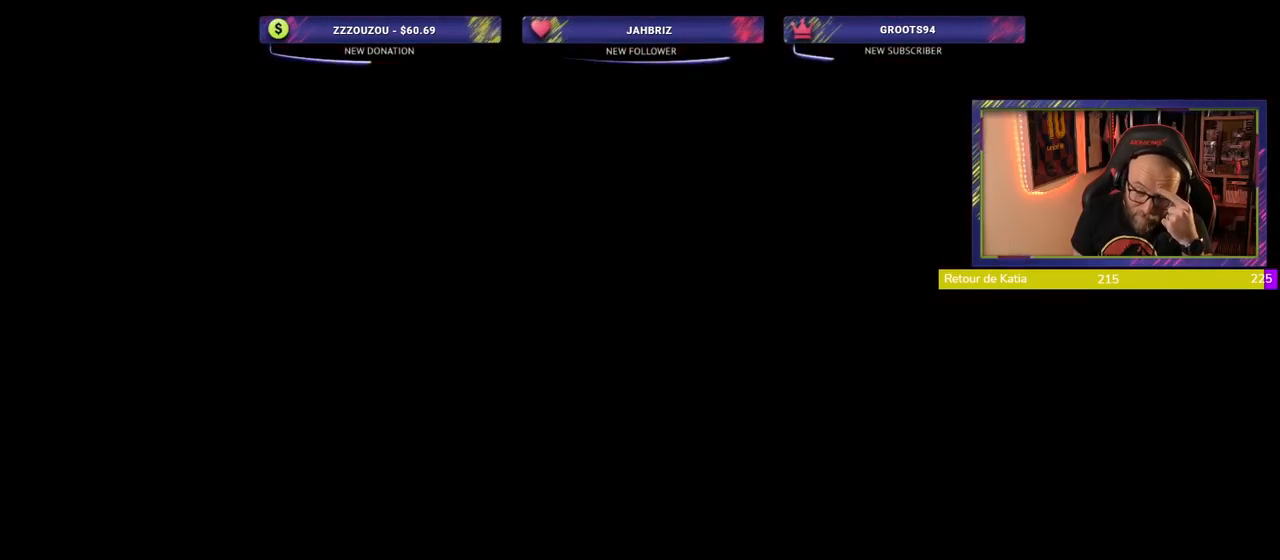
{"buttons": [], "left_stick": "center", "right_stick": "center", "events": []}
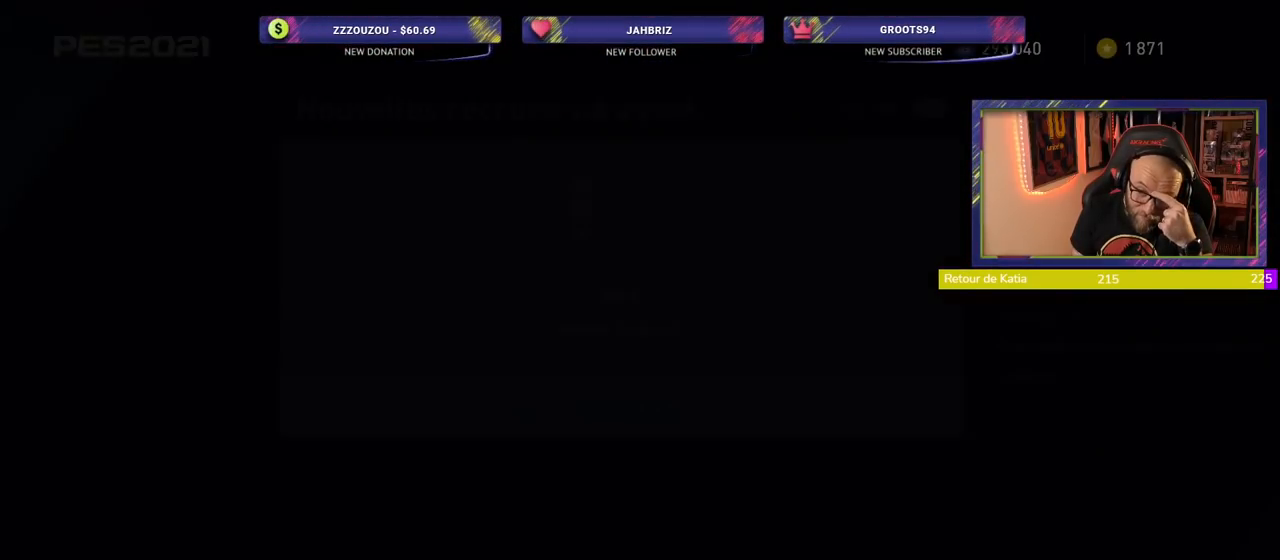
{"buttons": [], "left_stick": "center", "right_stick": "center", "events": []}
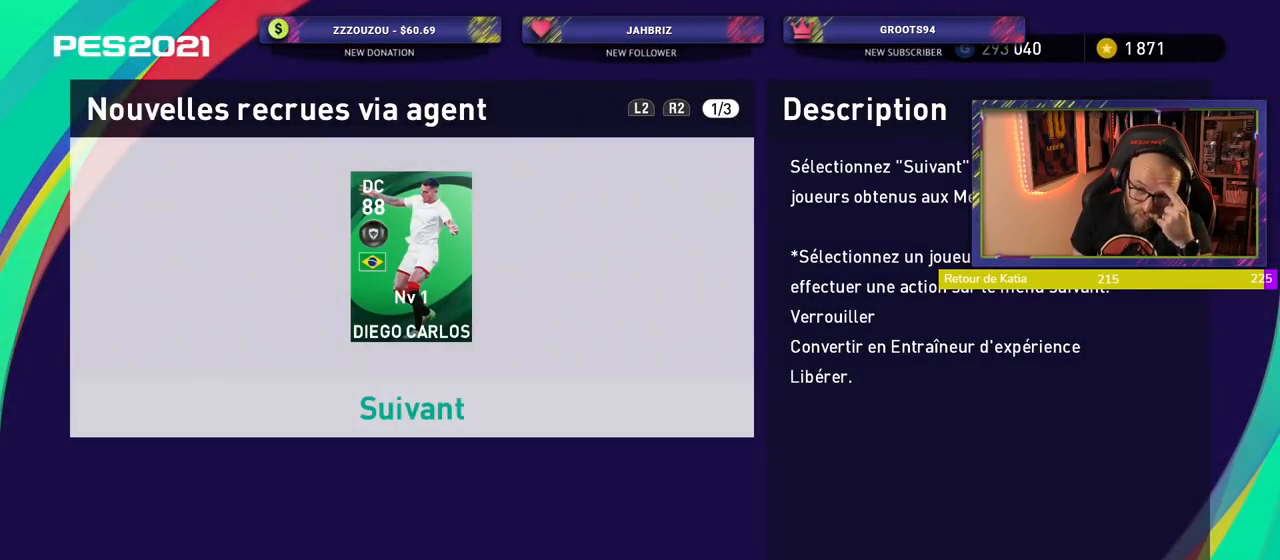
{"buttons": [], "left_stick": "center", "right_stick": "center", "events": []}
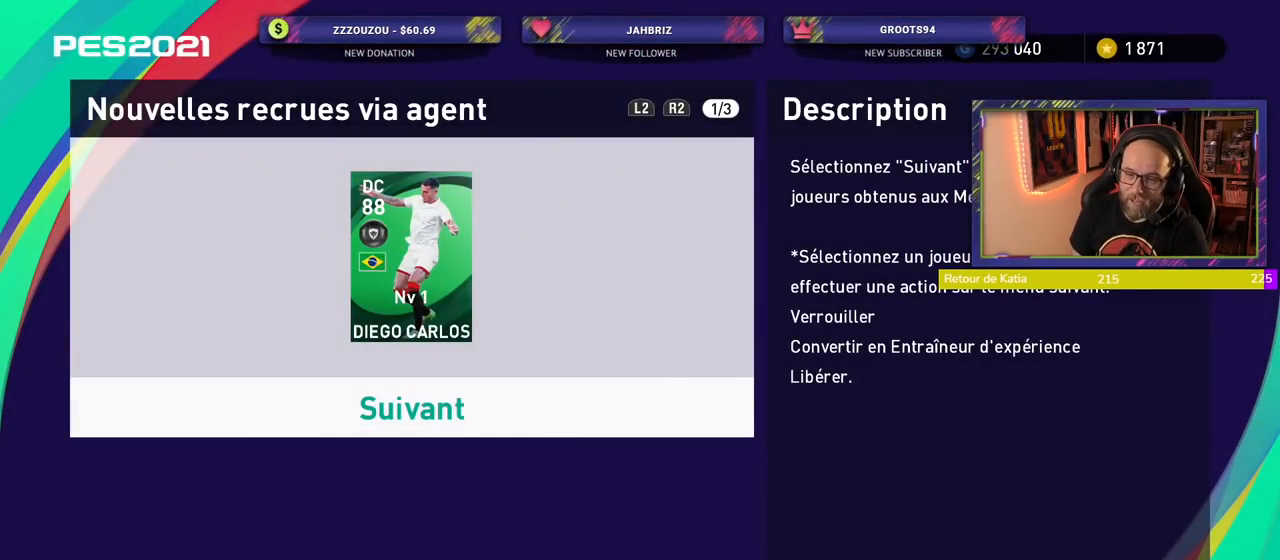
{"buttons": [], "left_stick": "center", "right_stick": "center", "events": []}
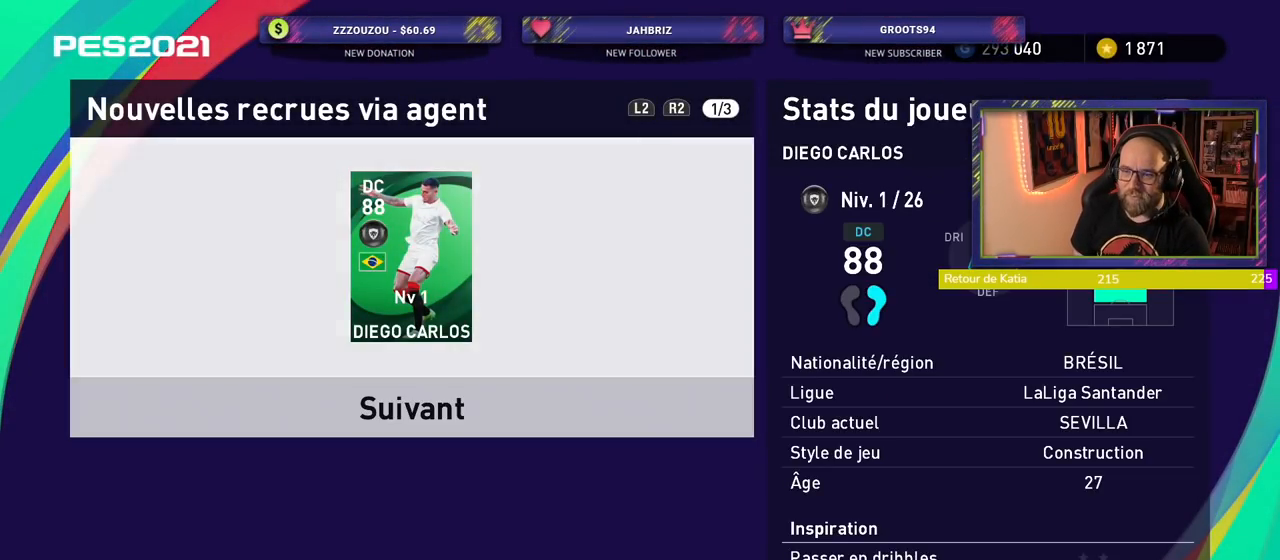
{"buttons": [], "left_stick": "center", "right_stick": "center", "events": []}
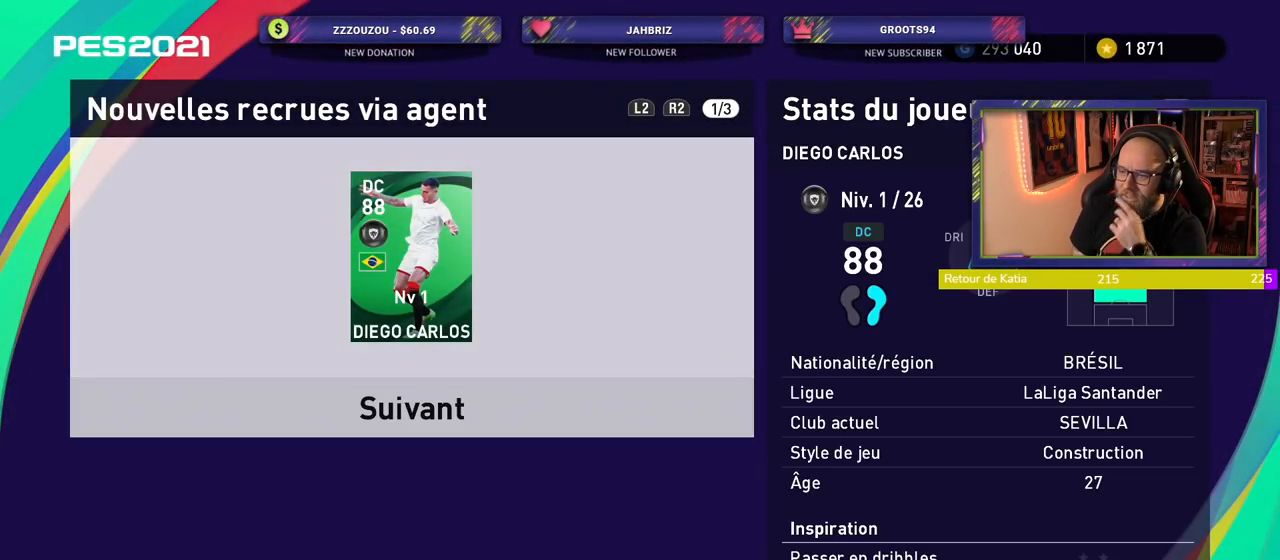
{"buttons": [], "left_stick": "center", "right_stick": "center", "events": []}
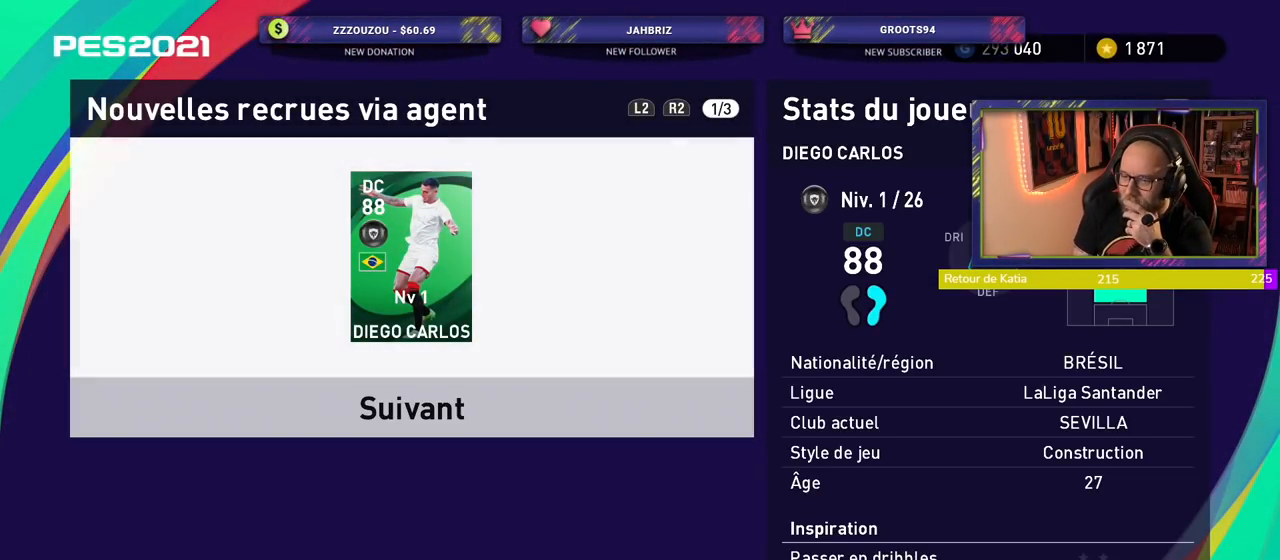
{"buttons": ["R1"], "left_stick": "center", "right_stick": "center", "events": [[400, "R1", "down"]]}
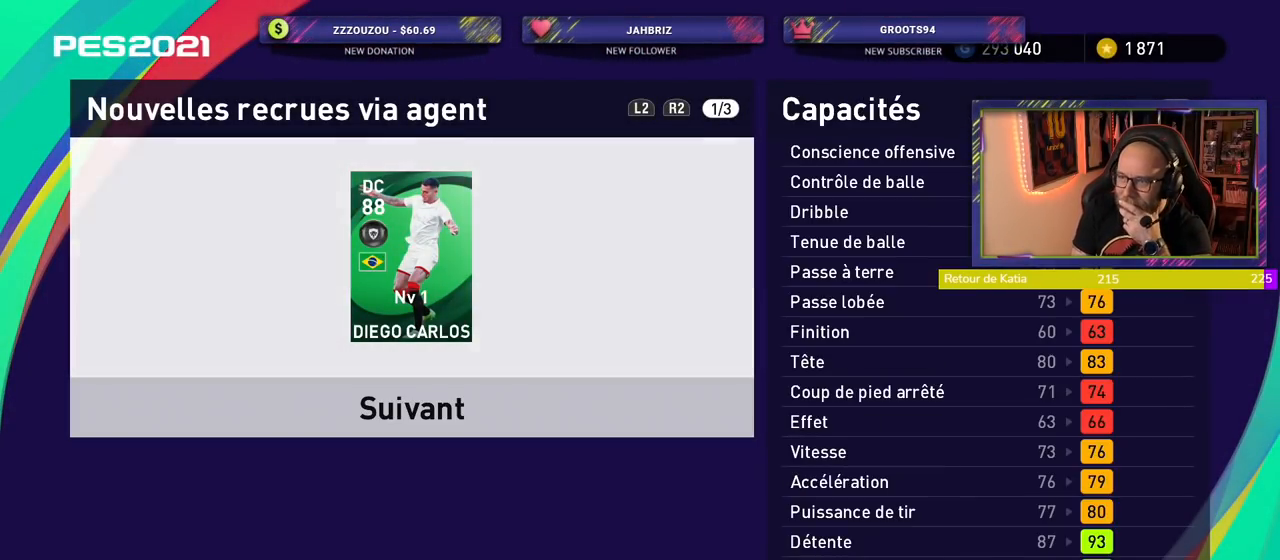
{"buttons": [], "left_stick": "center", "right_stick": "center", "events": [[60, "R1", "up"]]}
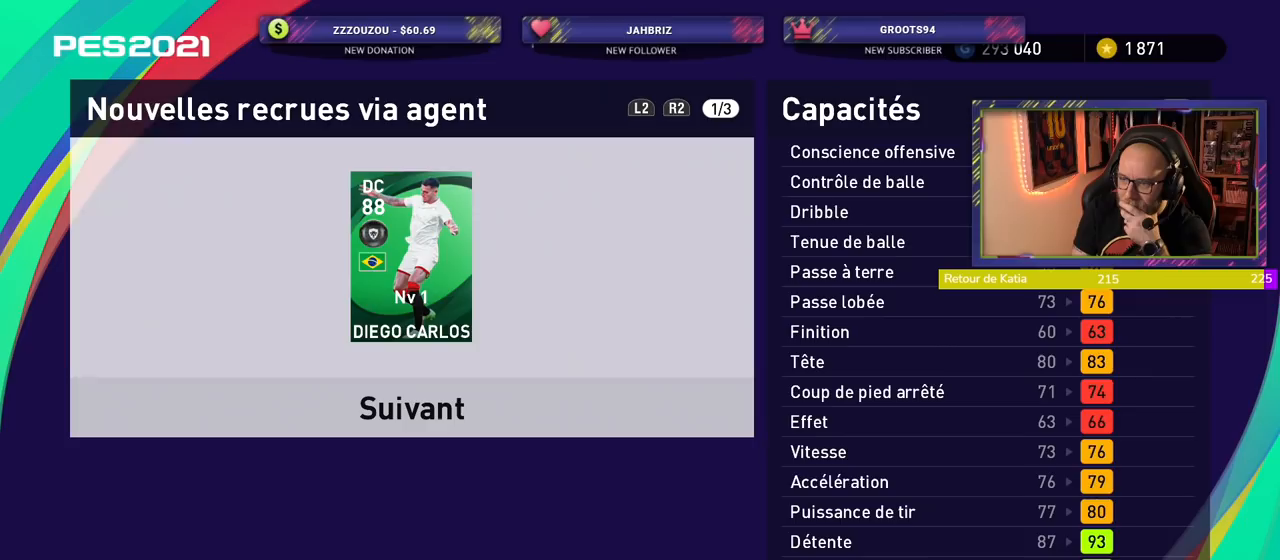
{"buttons": [], "left_stick": "center", "right_stick": "center", "events": []}
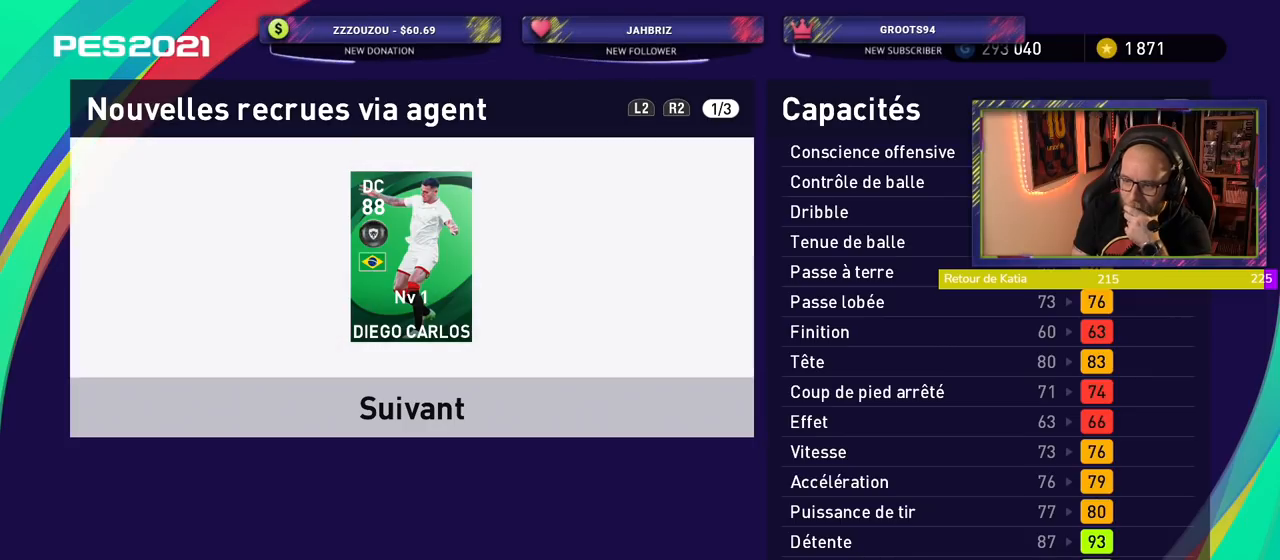
{"buttons": [], "left_stick": "center", "right_stick": "center", "events": []}
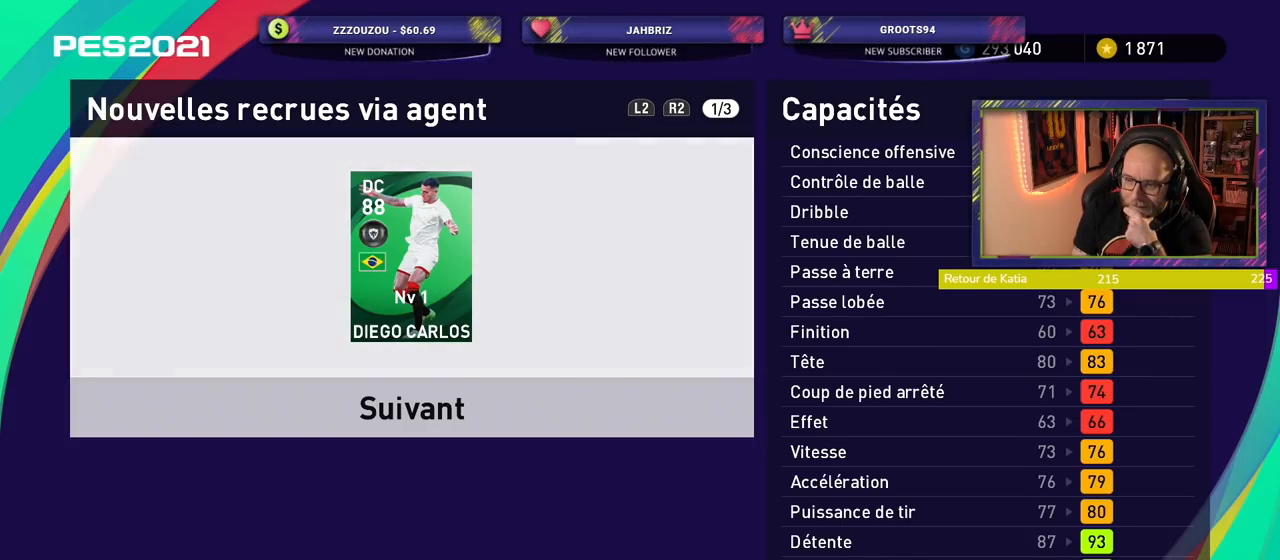
{"buttons": [], "left_stick": "center", "right_stick": "center", "events": [[60, "R1", "down"], [180, "R1", "up"]]}
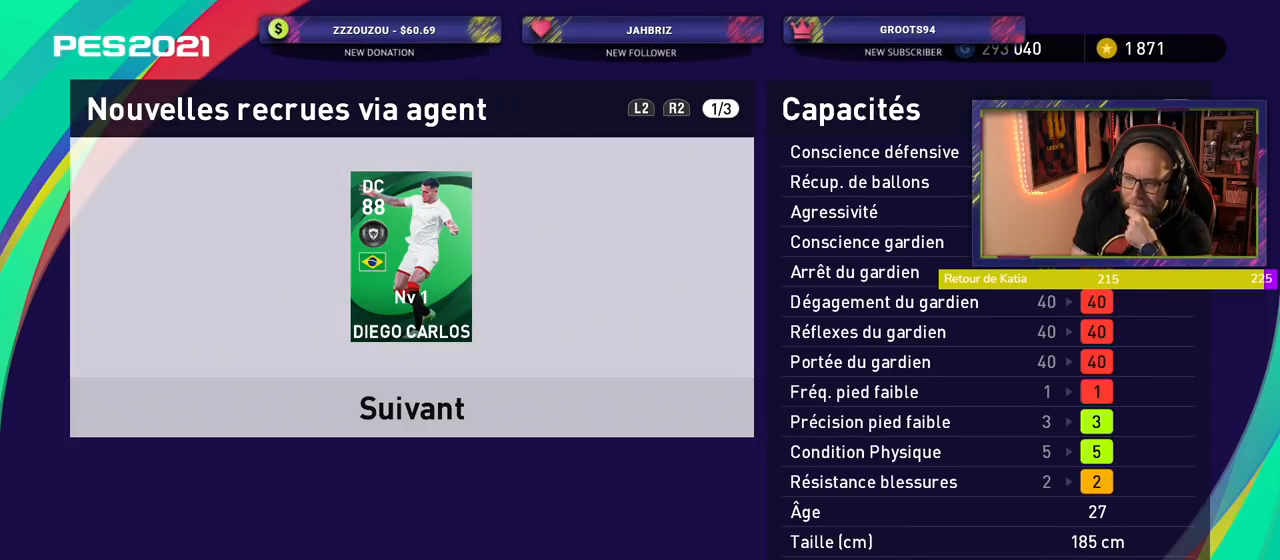
{"buttons": [], "left_stick": "center", "right_stick": "center", "events": []}
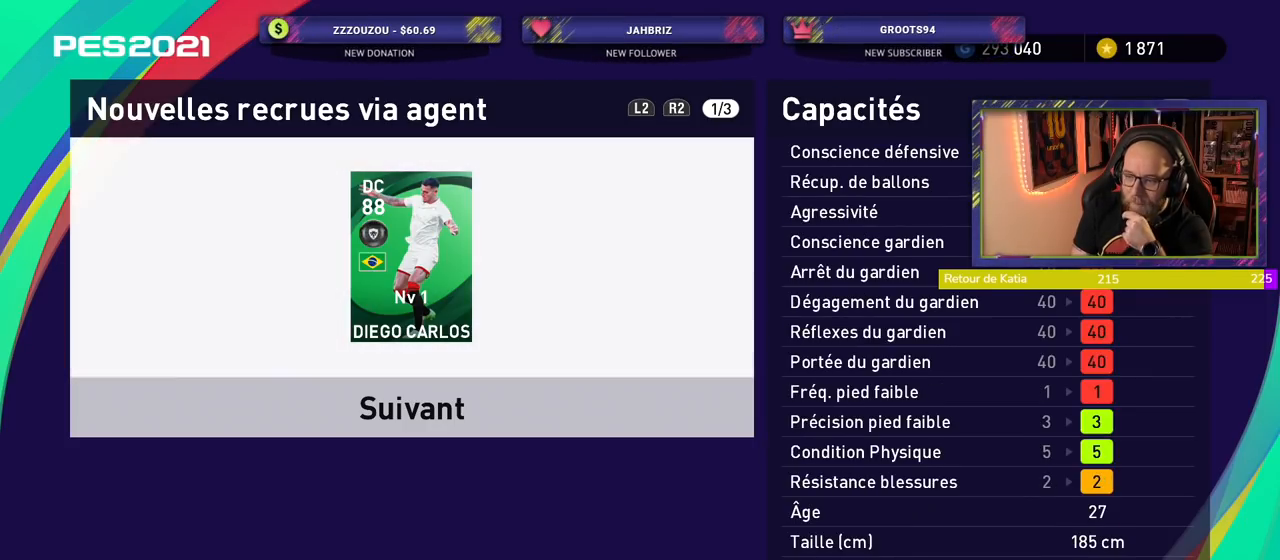
{"buttons": [], "left_stick": "center", "right_stick": "center", "events": []}